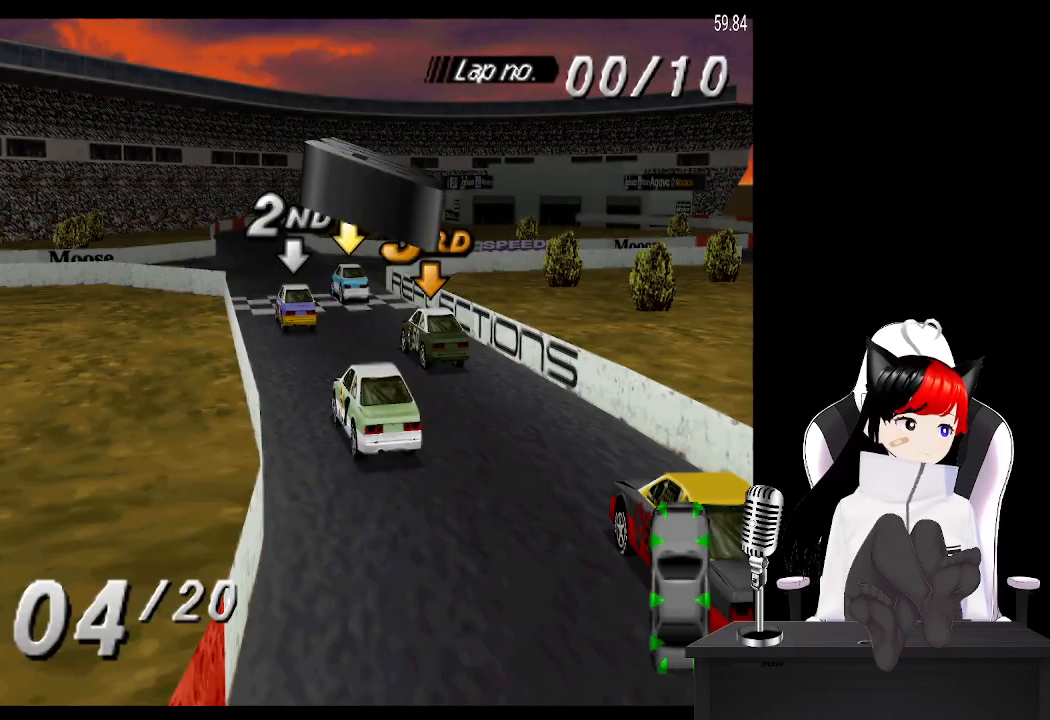
Gameplay with a controller (PlayStation layout); each line is a JSON object with the inputs held at the frame after it. "events" lists button and stick changes between this image and that frame as [ms after this image, input, new state], when the widget could be followed in between. Not read: L3 R3 right_stick.
{"buttons": [], "left_stick": "center", "events": [[50, "CROSS", "up"]]}
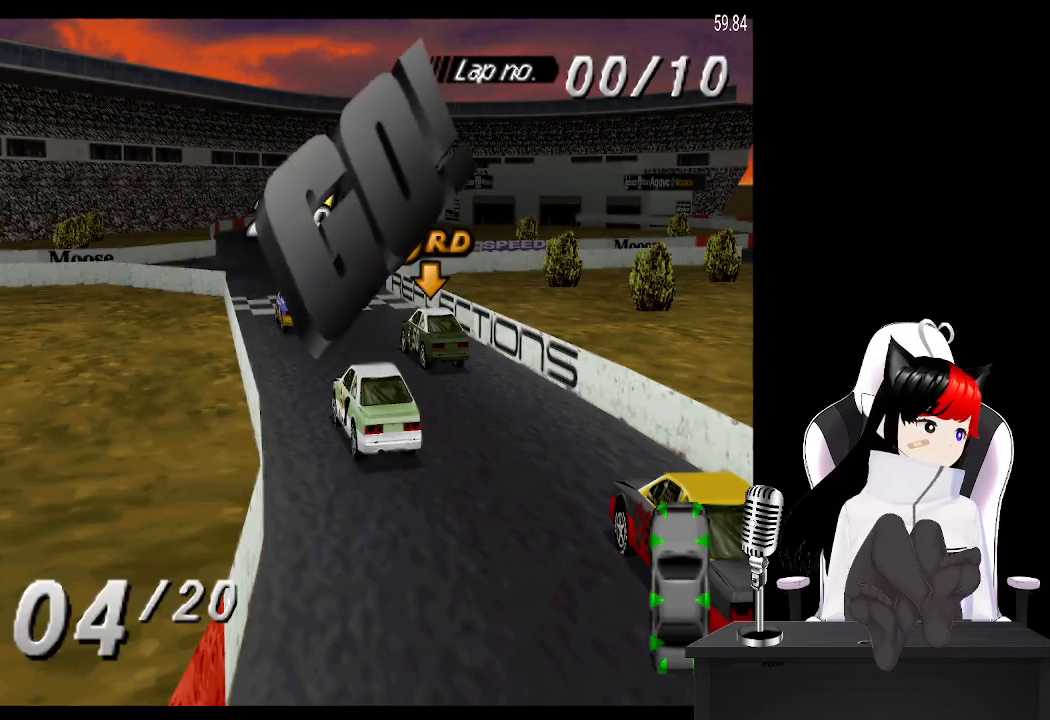
{"buttons": ["CROSS"], "left_stick": "center", "events": [[83, "CROSS", "down"]]}
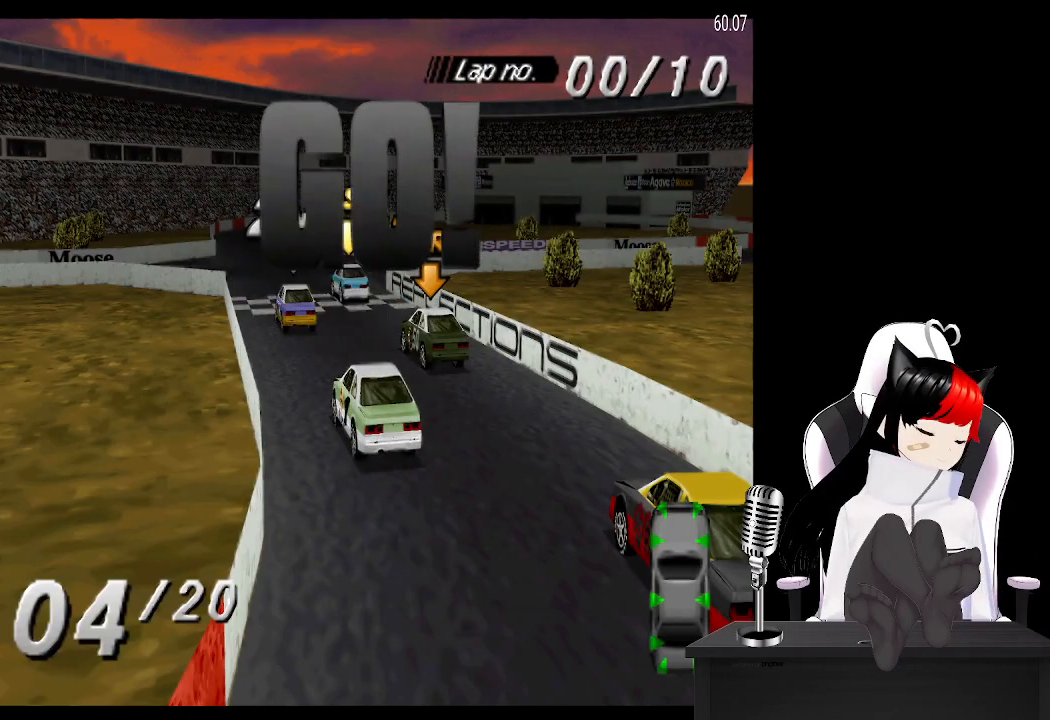
{"buttons": ["CROSS"], "left_stick": "center", "events": []}
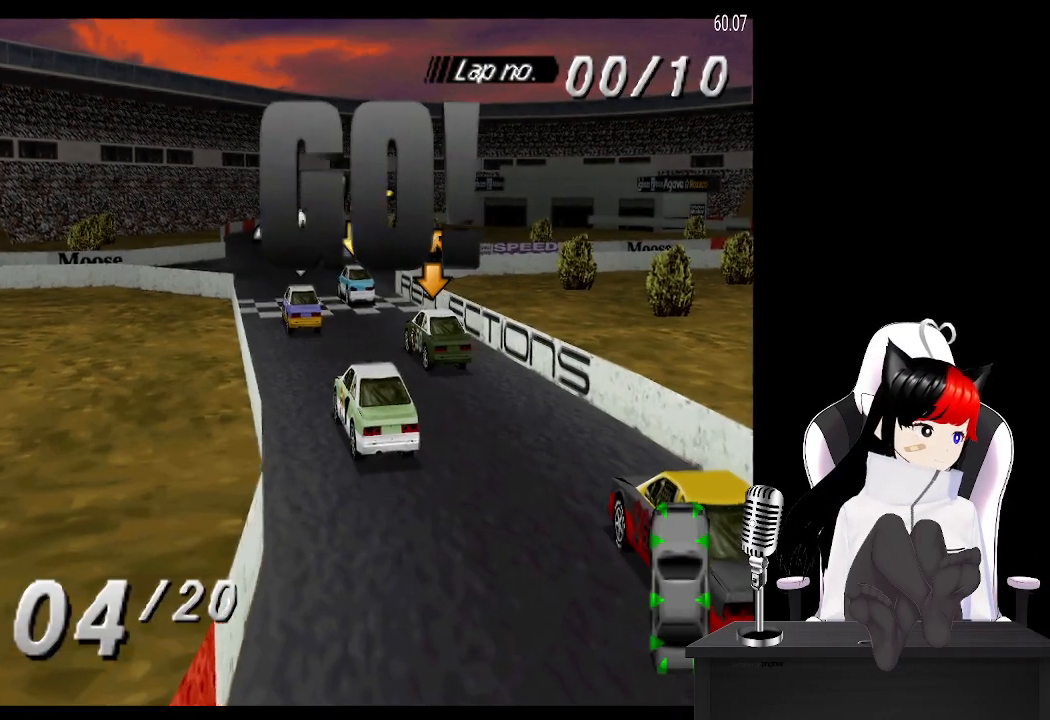
{"buttons": ["CROSS"], "left_stick": "center", "events": [[333, "DPAD_LEFT", "down"], [433, "DPAD_LEFT", "up"]]}
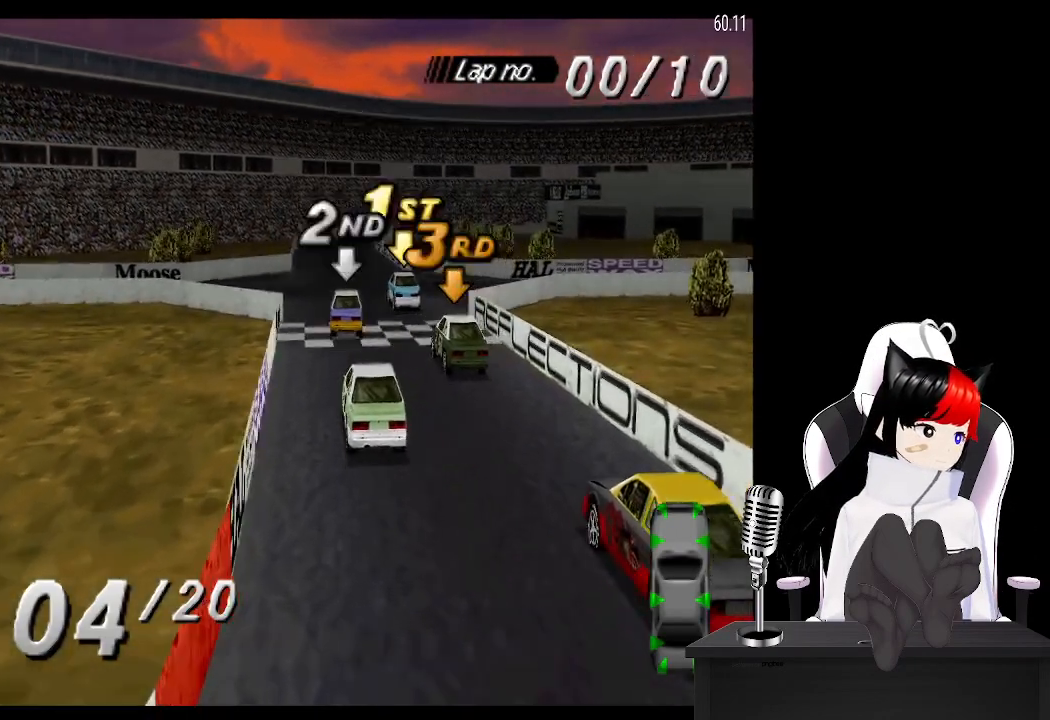
{"buttons": ["CROSS", "DPAD_LEFT"], "left_stick": "center", "events": [[417, "DPAD_LEFT", "down"]]}
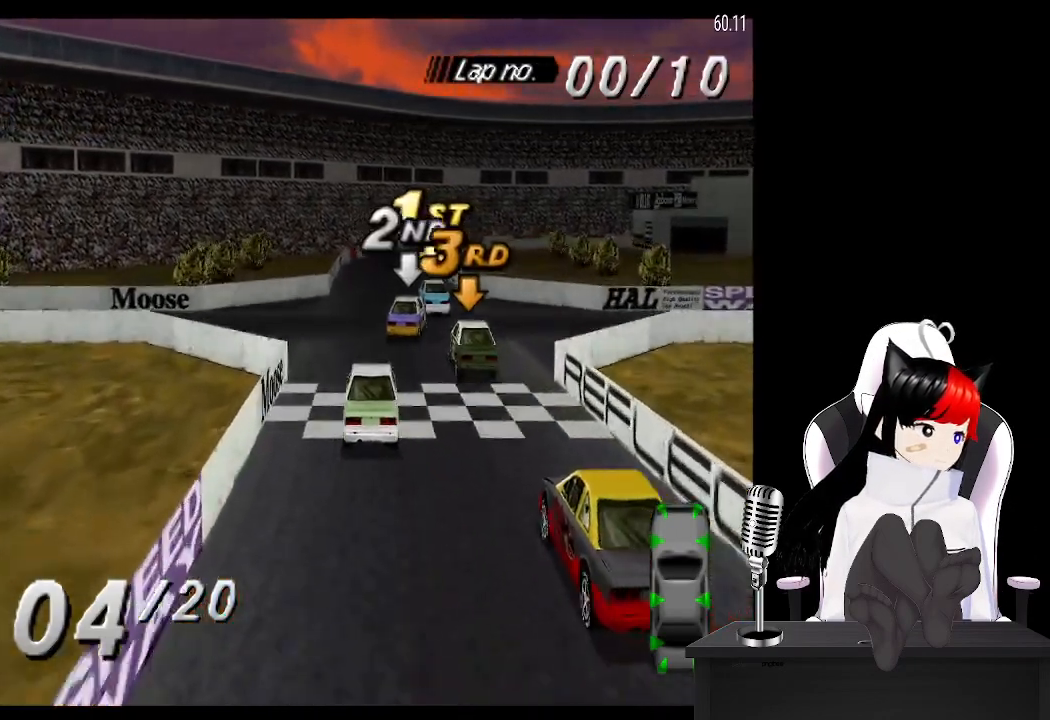
{"buttons": ["CROSS", "DPAD_LEFT"], "left_stick": "center", "events": [[33, "DPAD_LEFT", "up"], [483, "DPAD_LEFT", "down"]]}
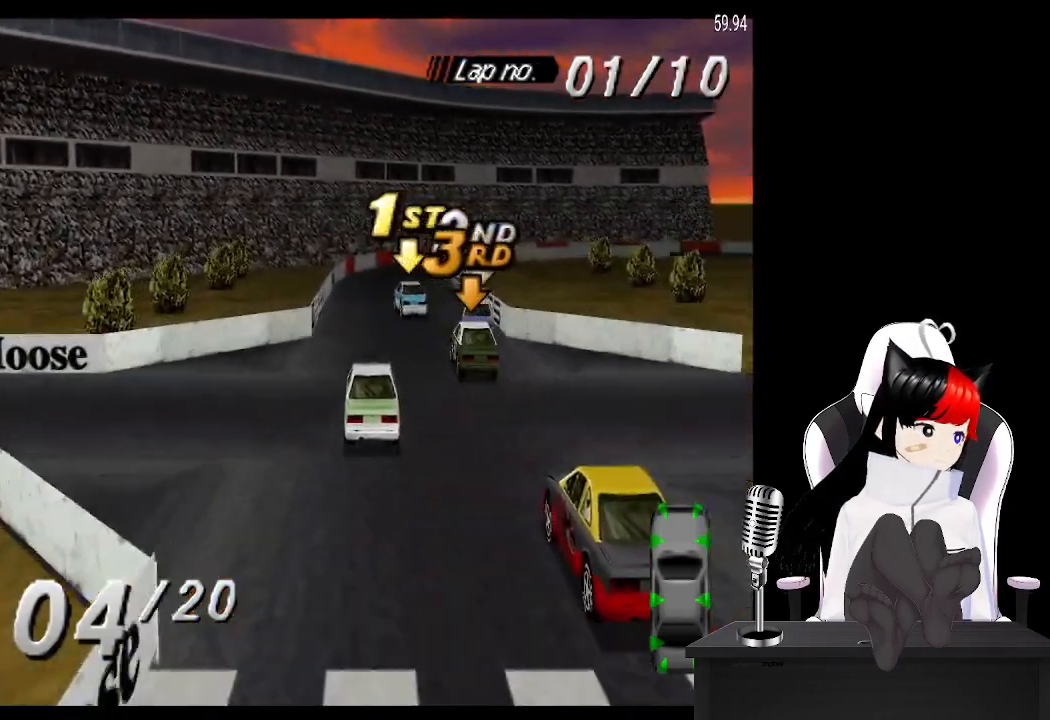
{"buttons": ["CROSS", "DPAD_RIGHT"], "left_stick": "center", "events": [[100, "DPAD_LEFT", "up"], [283, "DPAD_RIGHT", "down"], [367, "DPAD_RIGHT", "up"], [483, "DPAD_RIGHT", "down"]]}
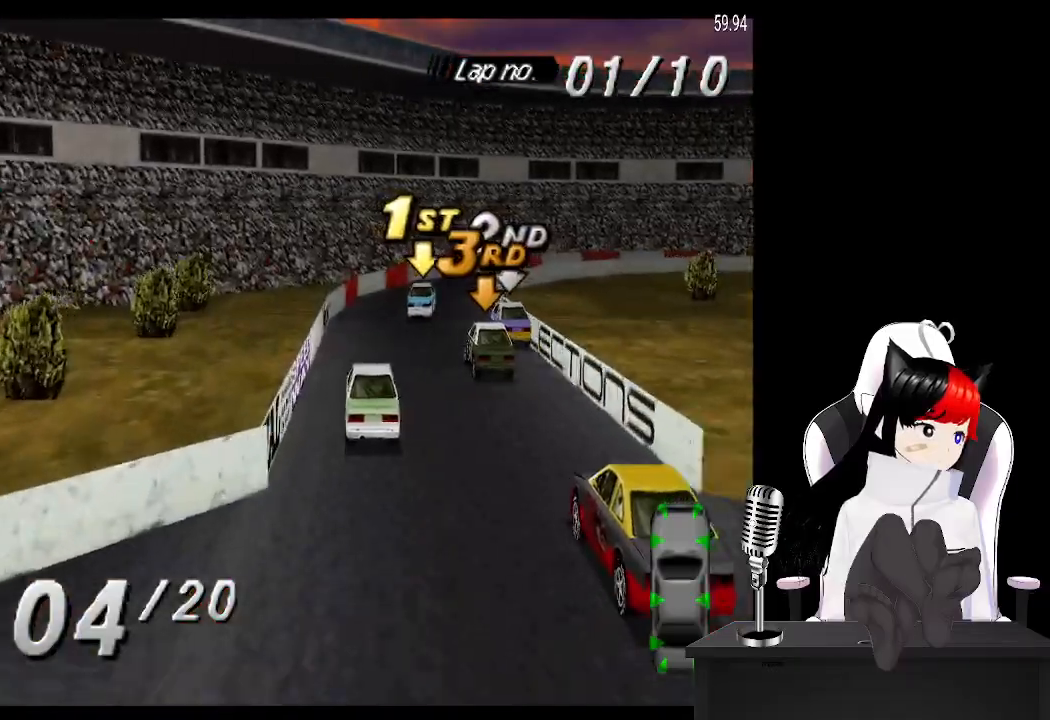
{"buttons": ["DPAD_RIGHT"], "left_stick": "center", "events": [[117, "DPAD_RIGHT", "up"], [200, "DPAD_RIGHT", "down"], [450, "CROSS", "up"]]}
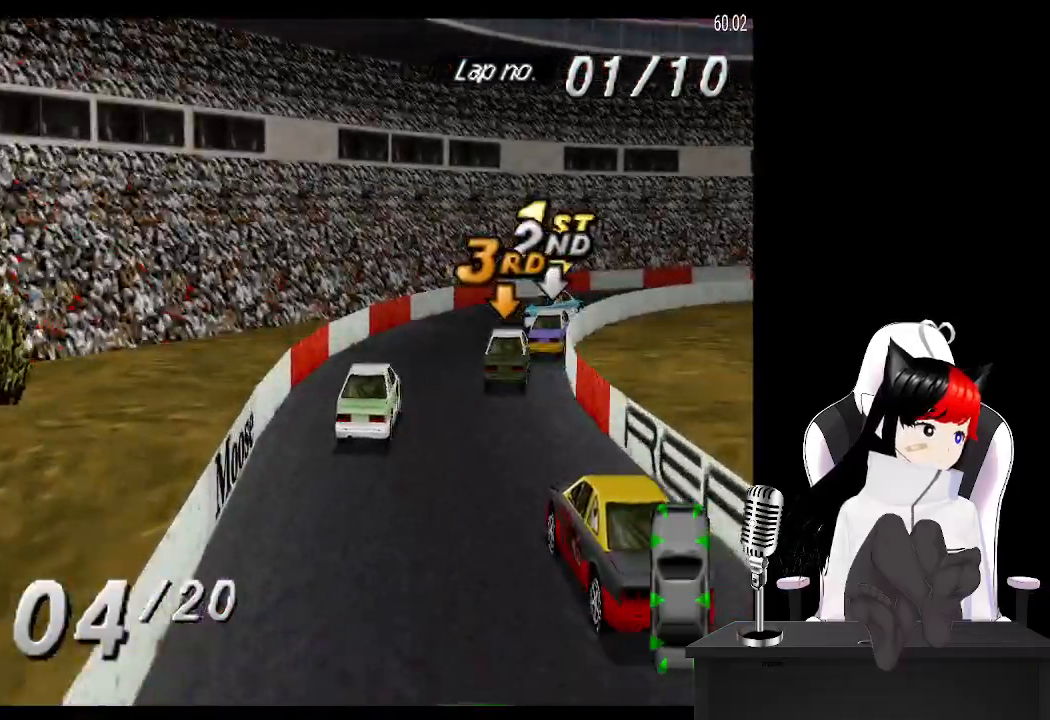
{"buttons": ["DPAD_RIGHT"], "left_stick": "center", "events": [[33, "CROSS", "down"], [450, "CROSS", "up"]]}
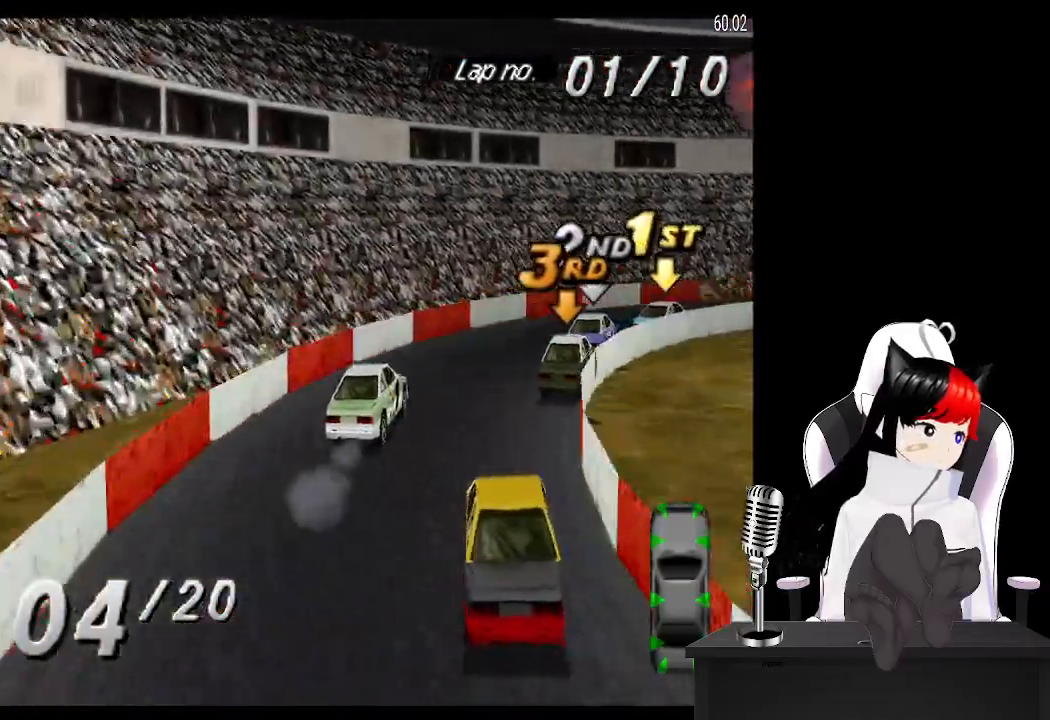
{"buttons": ["CROSS", "DPAD_RIGHT"], "left_stick": "center", "events": [[250, "CROSS", "down"]]}
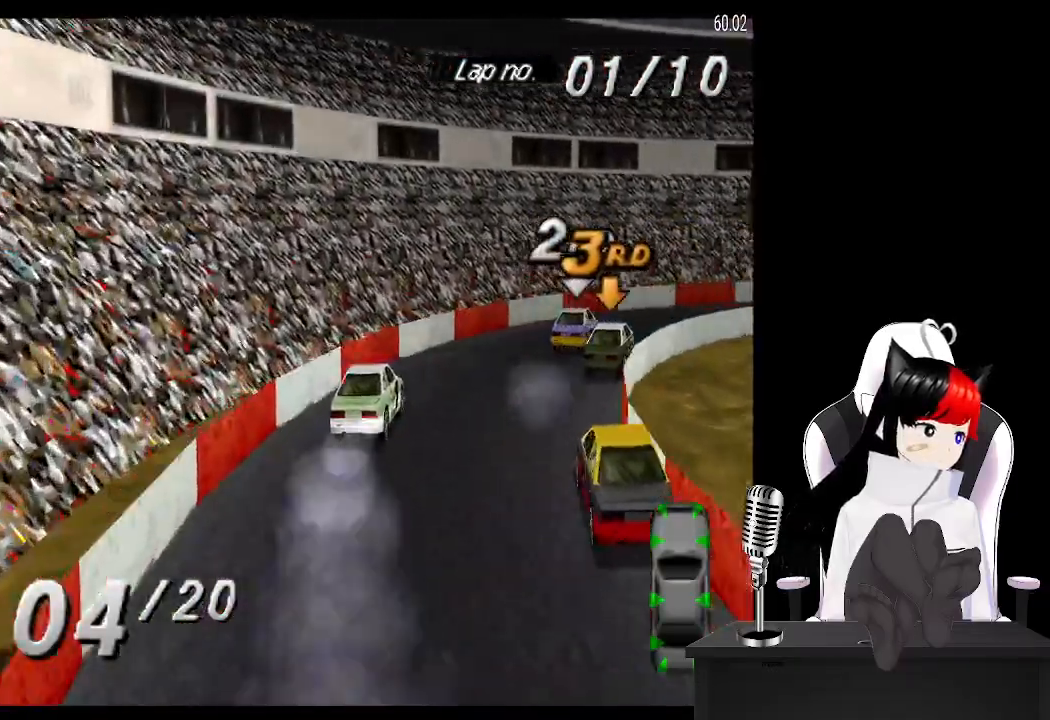
{"buttons": ["DPAD_RIGHT"], "left_stick": "center", "events": [[450, "CROSS", "up"]]}
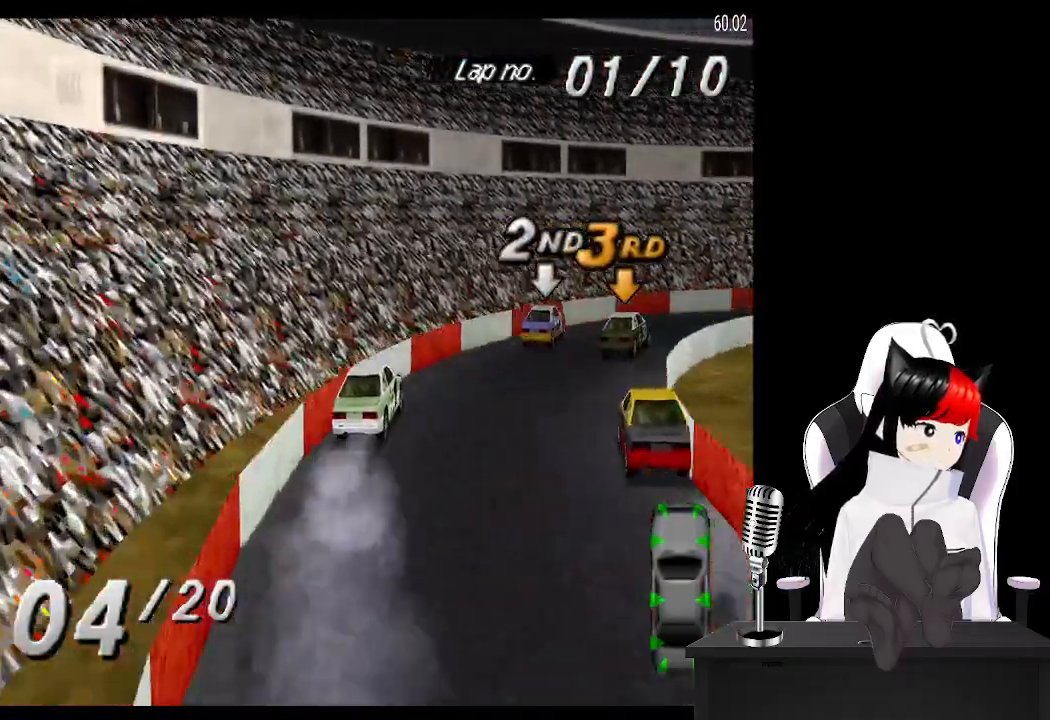
{"buttons": ["CROSS", "DPAD_RIGHT"], "left_stick": "center", "events": [[17, "CROSS", "down"]]}
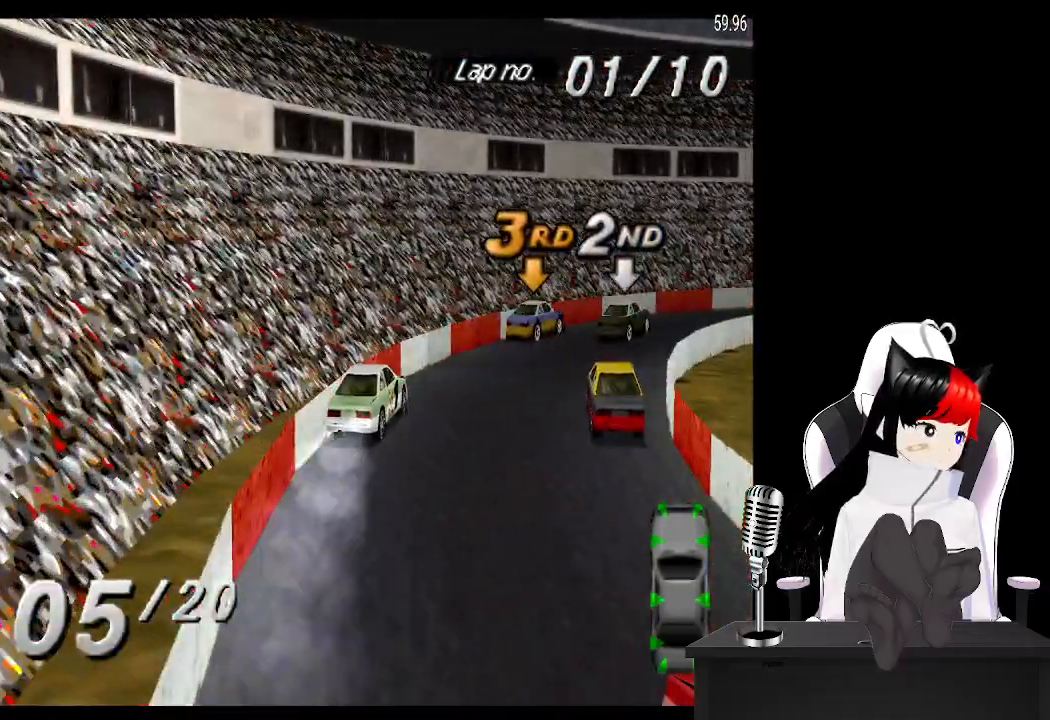
{"buttons": ["CROSS", "DPAD_RIGHT"], "left_stick": "center", "events": [[217, "CROSS", "up"], [317, "CROSS", "down"]]}
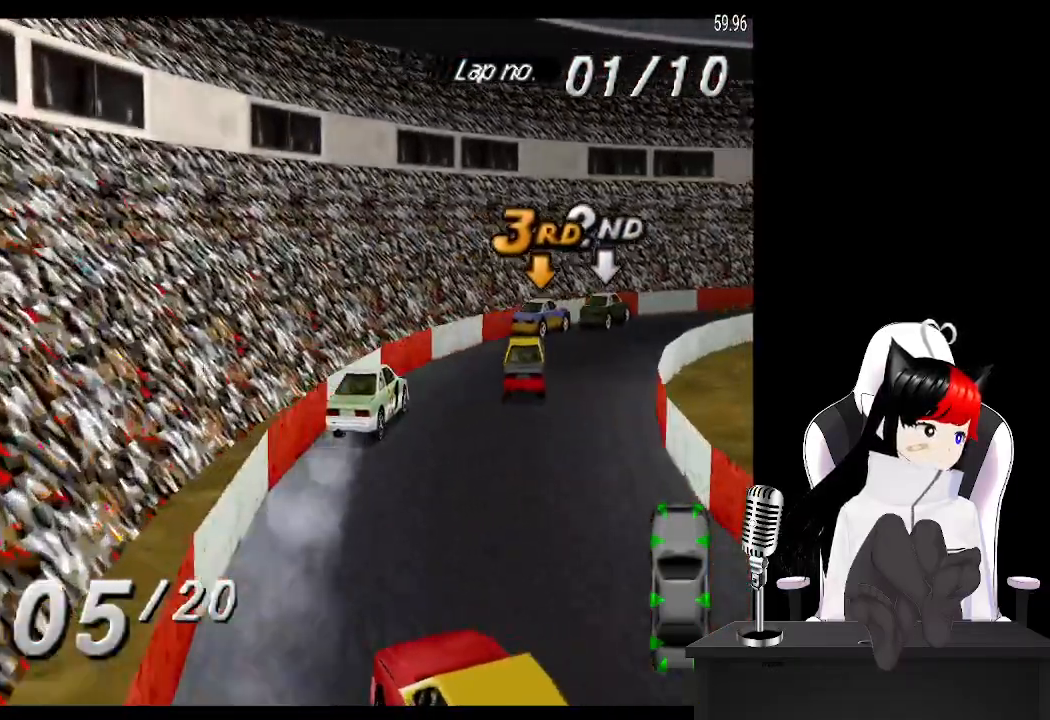
{"buttons": ["CROSS", "DPAD_RIGHT"], "left_stick": "center", "events": [[317, "CROSS", "up"], [433, "CROSS", "down"]]}
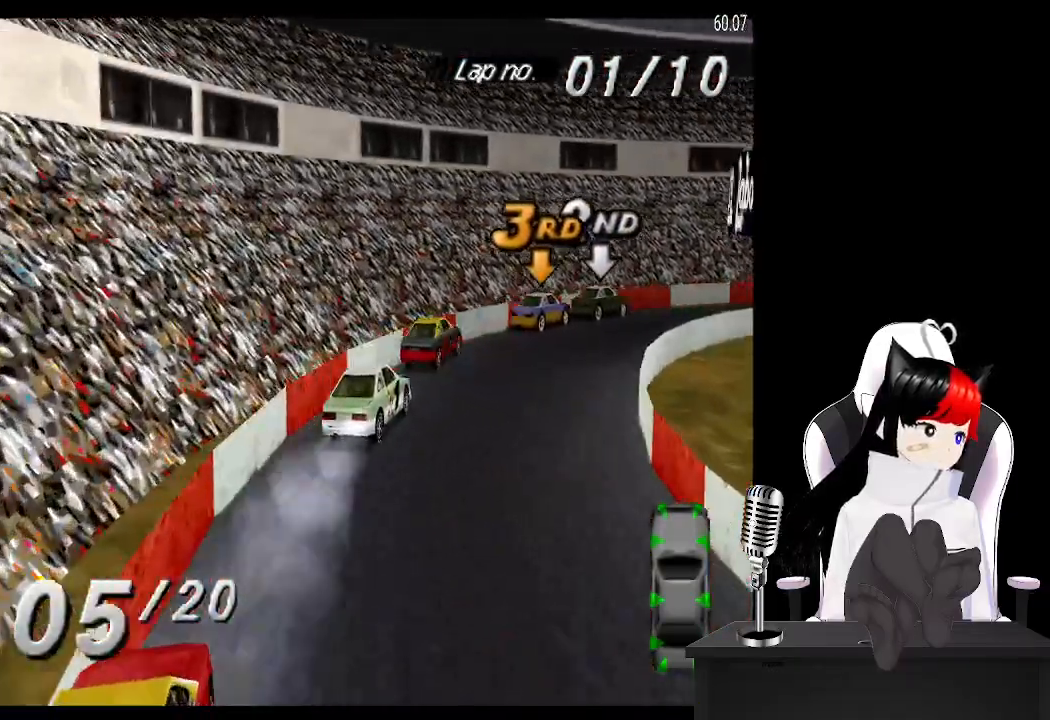
{"buttons": ["CROSS", "DPAD_RIGHT"], "left_stick": "center", "events": []}
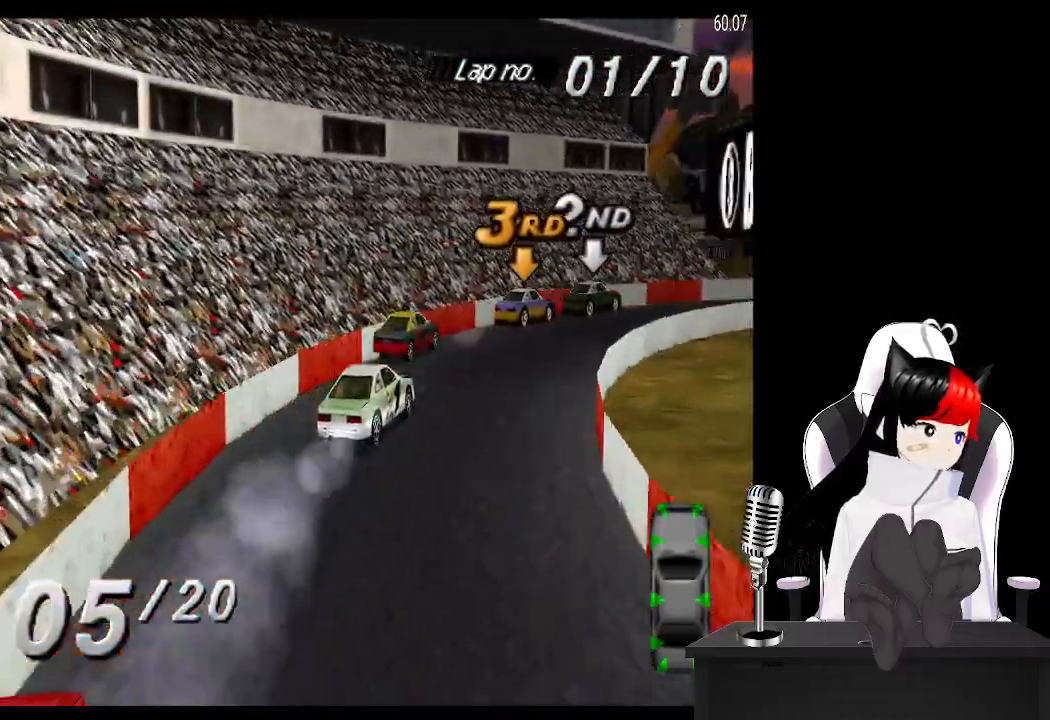
{"buttons": ["CROSS", "DPAD_RIGHT"], "left_stick": "center", "events": [[217, "DPAD_RIGHT", "up"], [317, "DPAD_RIGHT", "down"]]}
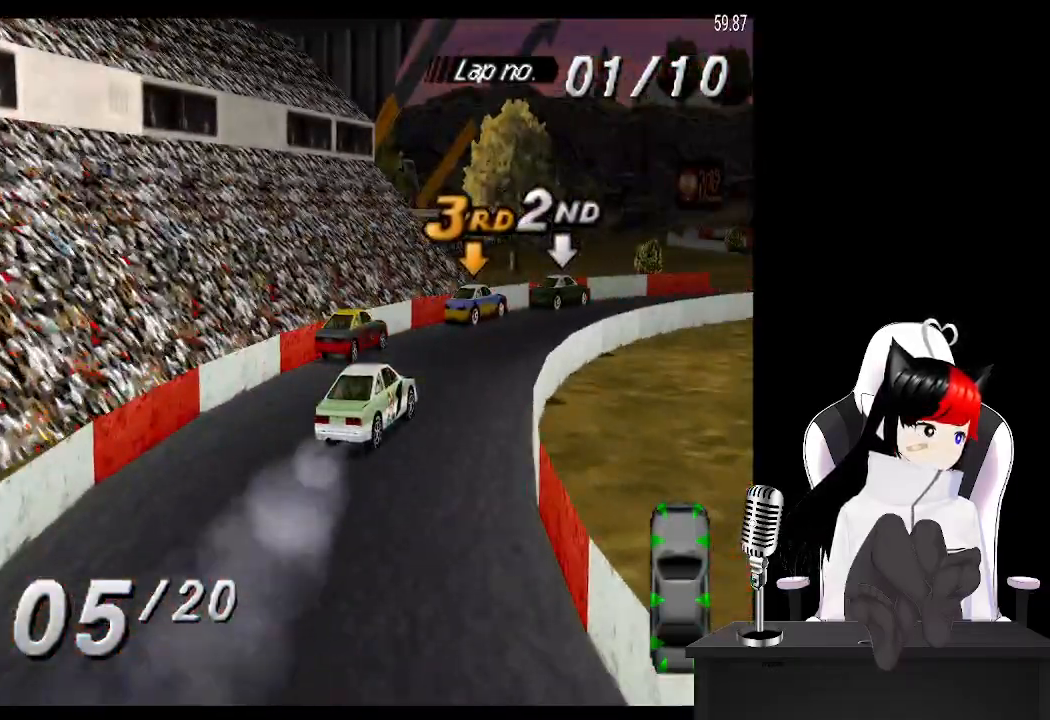
{"buttons": ["CROSS", "DPAD_RIGHT"], "left_stick": "center", "events": []}
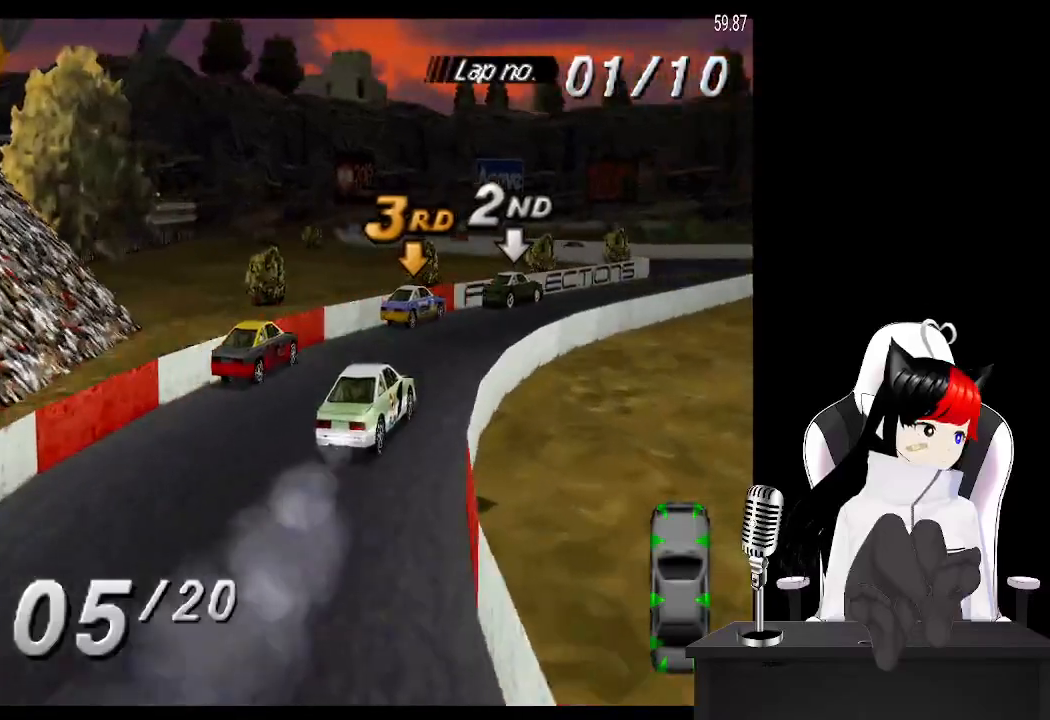
{"buttons": ["CROSS"], "left_stick": "center", "events": [[200, "DPAD_RIGHT", "up"]]}
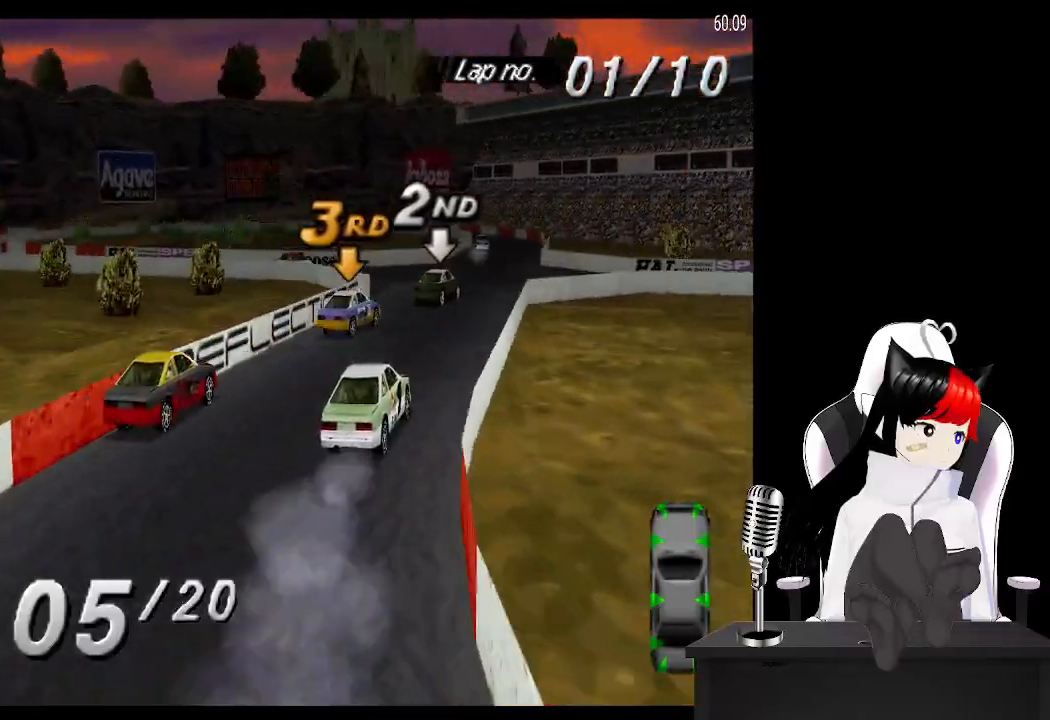
{"buttons": ["CROSS"], "left_stick": "center", "events": [[50, "DPAD_LEFT", "down"], [267, "DPAD_LEFT", "up"]]}
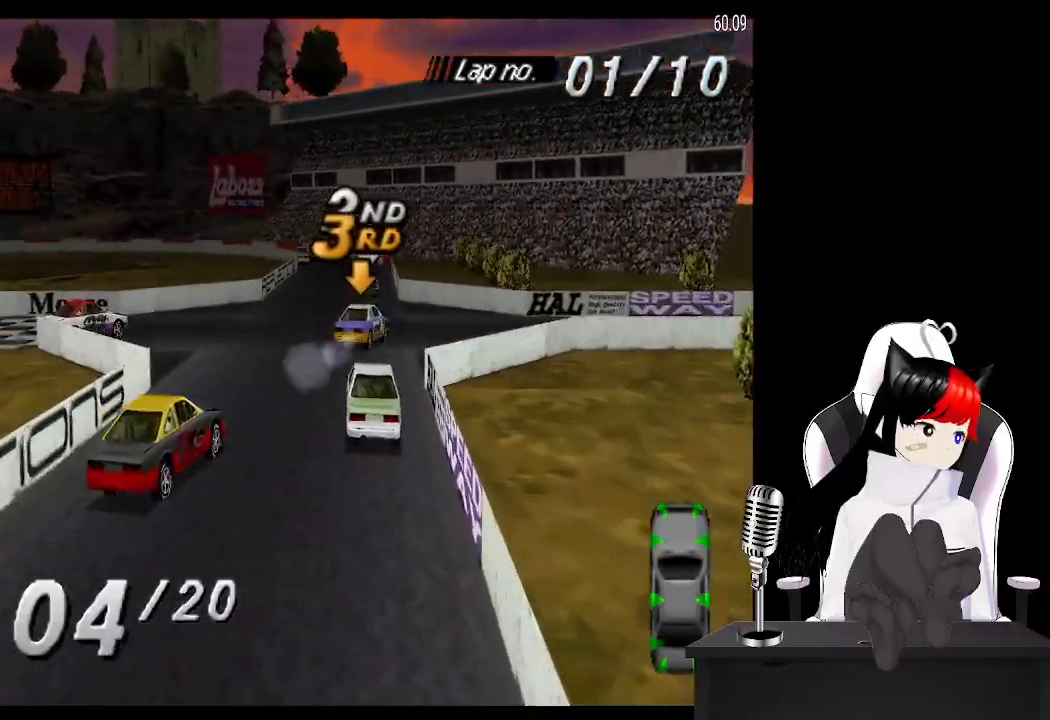
{"buttons": ["CROSS", "DPAD_LEFT"], "left_stick": "center", "events": [[383, "DPAD_LEFT", "down"]]}
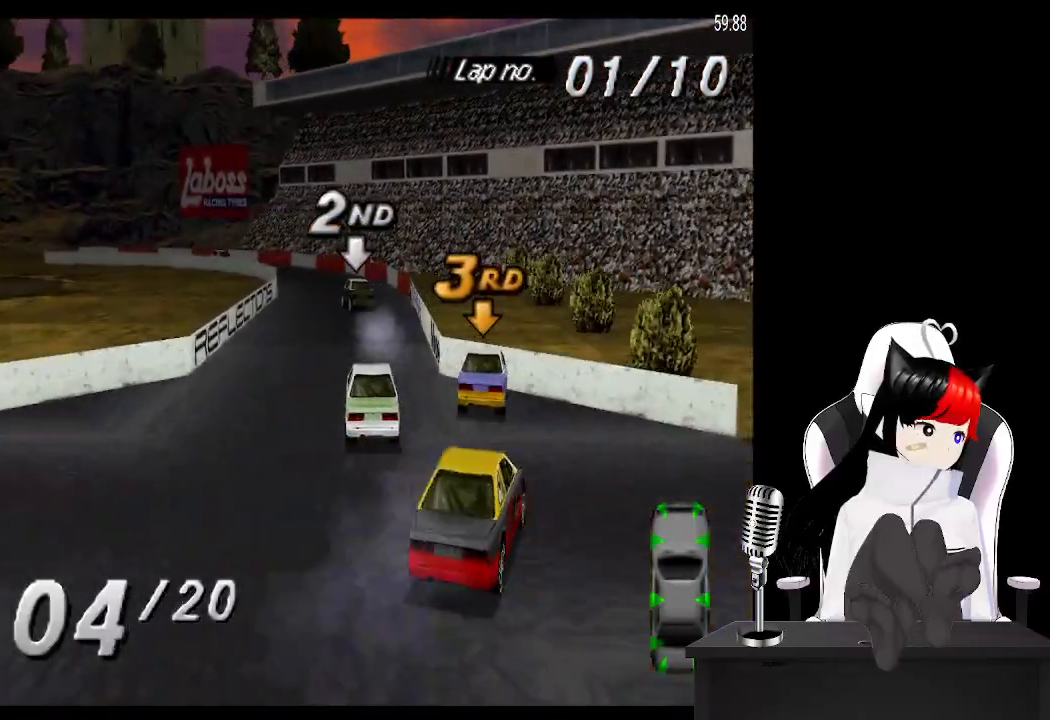
{"buttons": ["CROSS", "DPAD_LEFT"], "left_stick": "center", "events": [[33, "DPAD_LEFT", "up"], [300, "DPAD_LEFT", "down"]]}
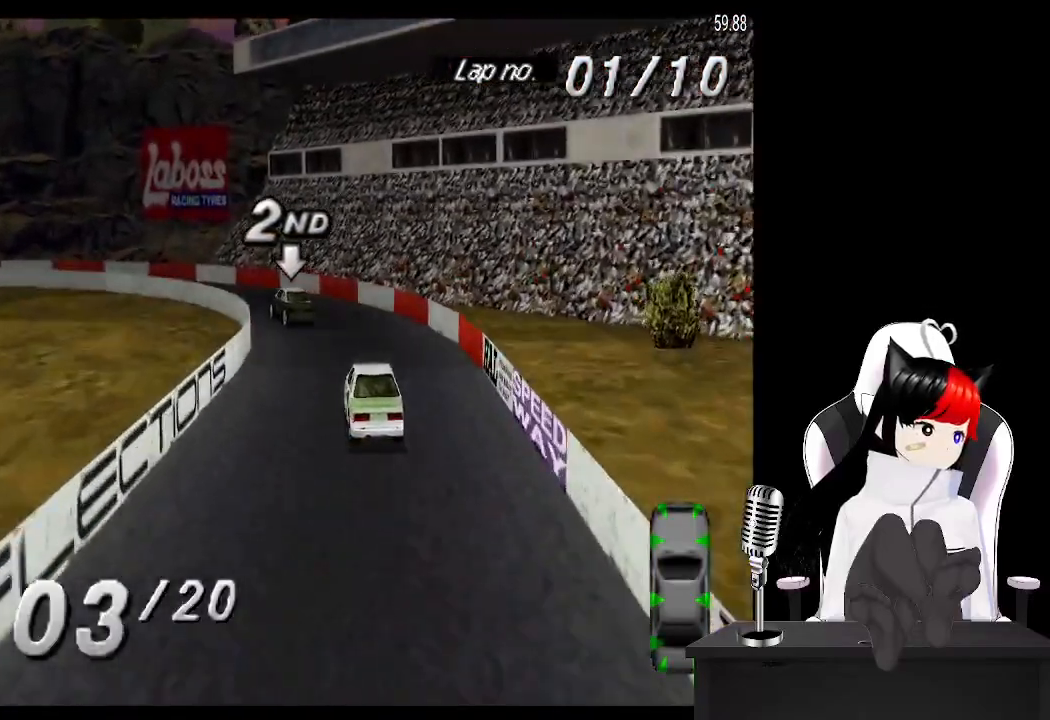
{"buttons": ["DPAD_LEFT"], "left_stick": "center", "events": [[250, "CROSS", "up"], [283, "SQUARE", "down"], [417, "SQUARE", "up"]]}
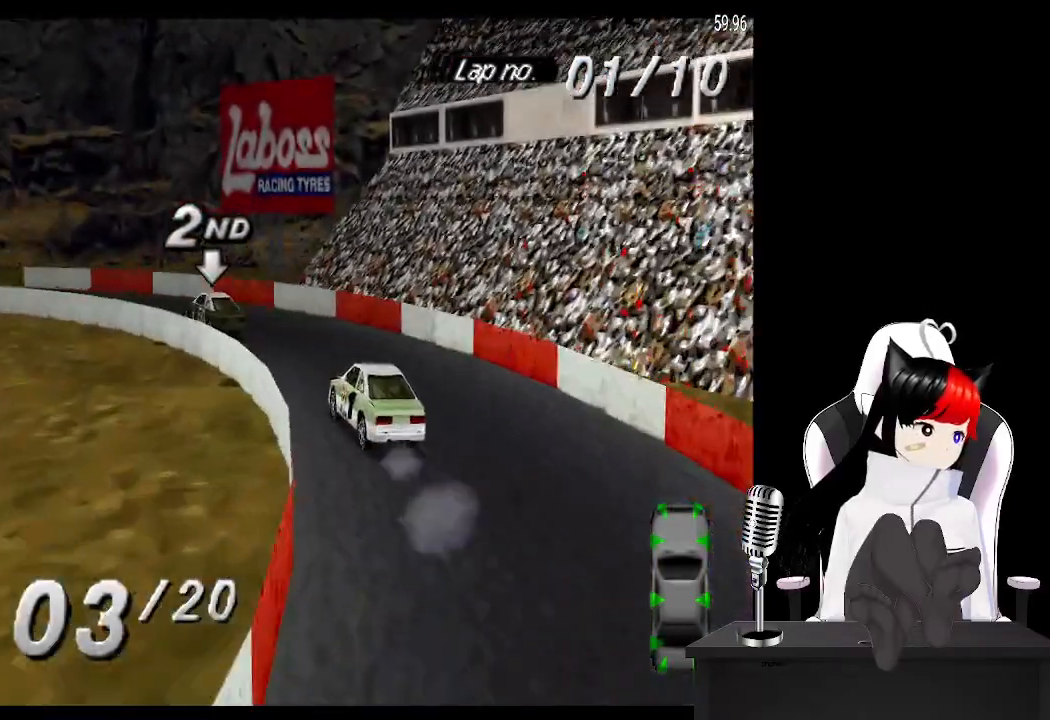
{"buttons": ["DPAD_LEFT"], "left_stick": "center", "events": [[50, "CROSS", "down"], [350, "CROSS", "up"]]}
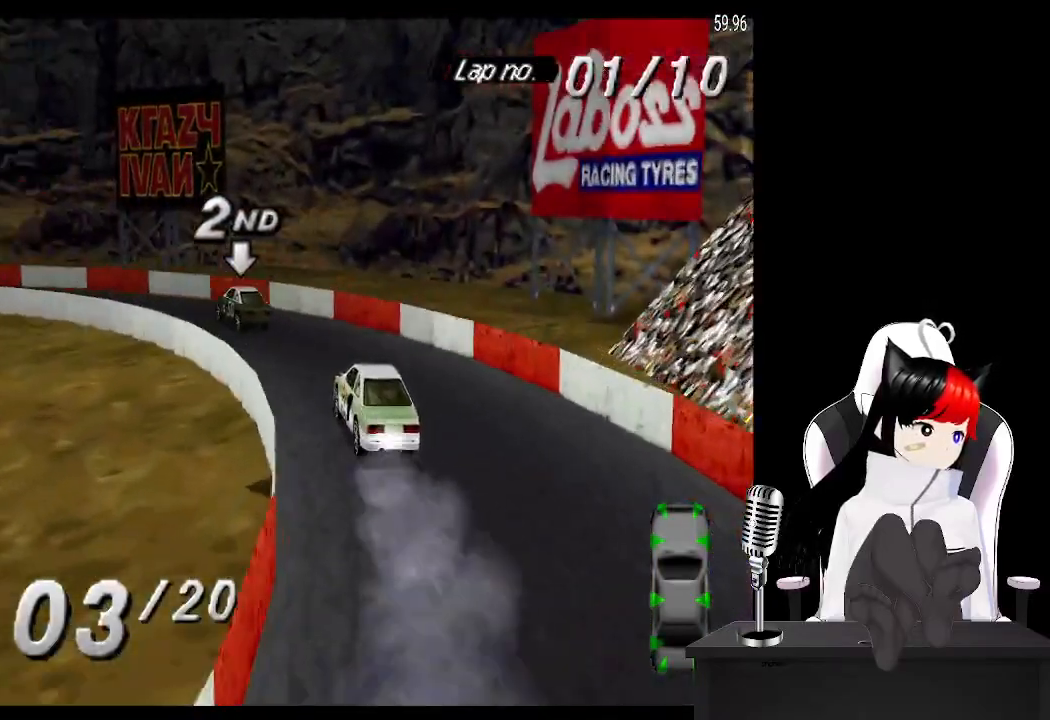
{"buttons": ["CROSS", "DPAD_LEFT"], "left_stick": "center", "events": [[17, "CROSS", "down"], [317, "CROSS", "up"], [450, "CROSS", "down"]]}
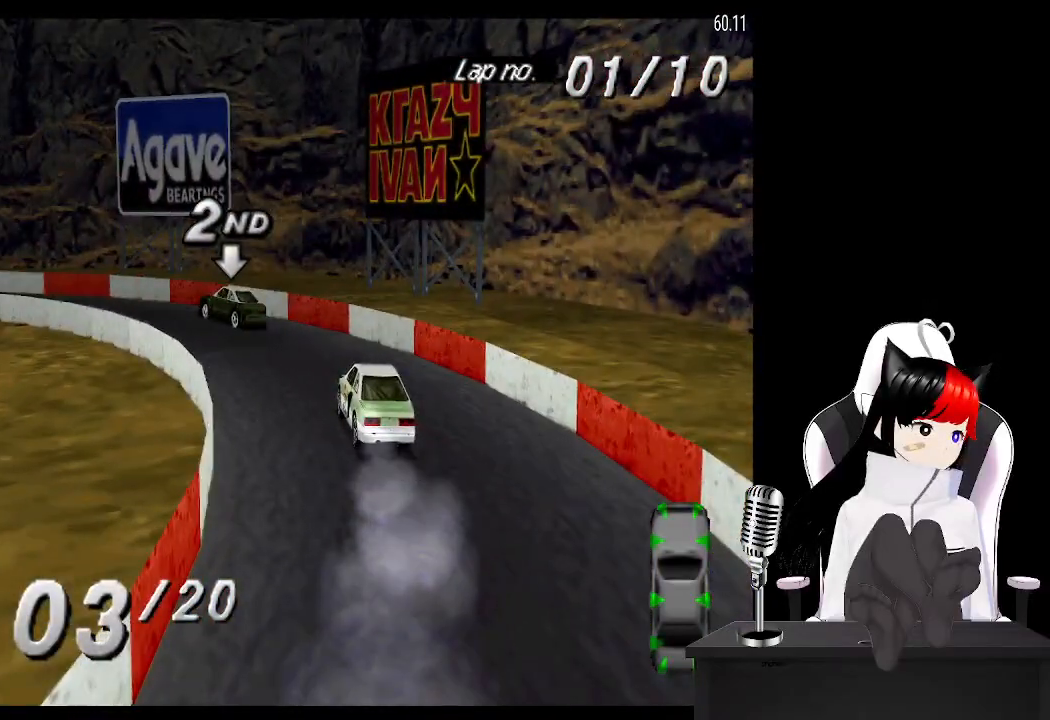
{"buttons": ["CROSS", "DPAD_LEFT"], "left_stick": "center", "events": []}
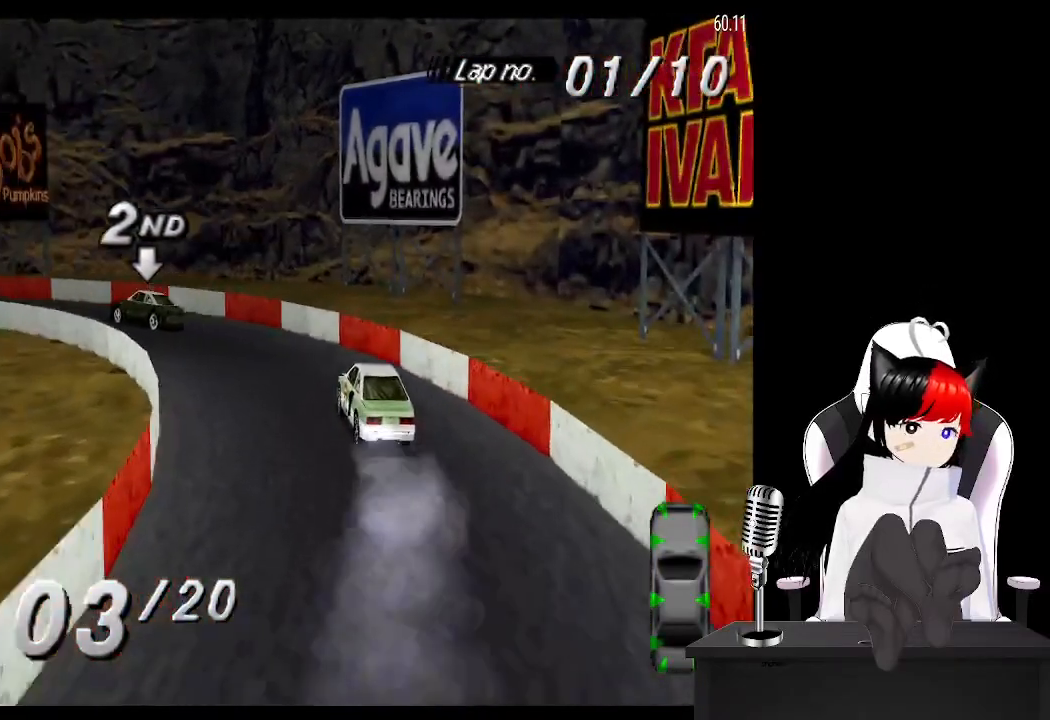
{"buttons": ["CROSS", "DPAD_LEFT"], "left_stick": "center", "events": []}
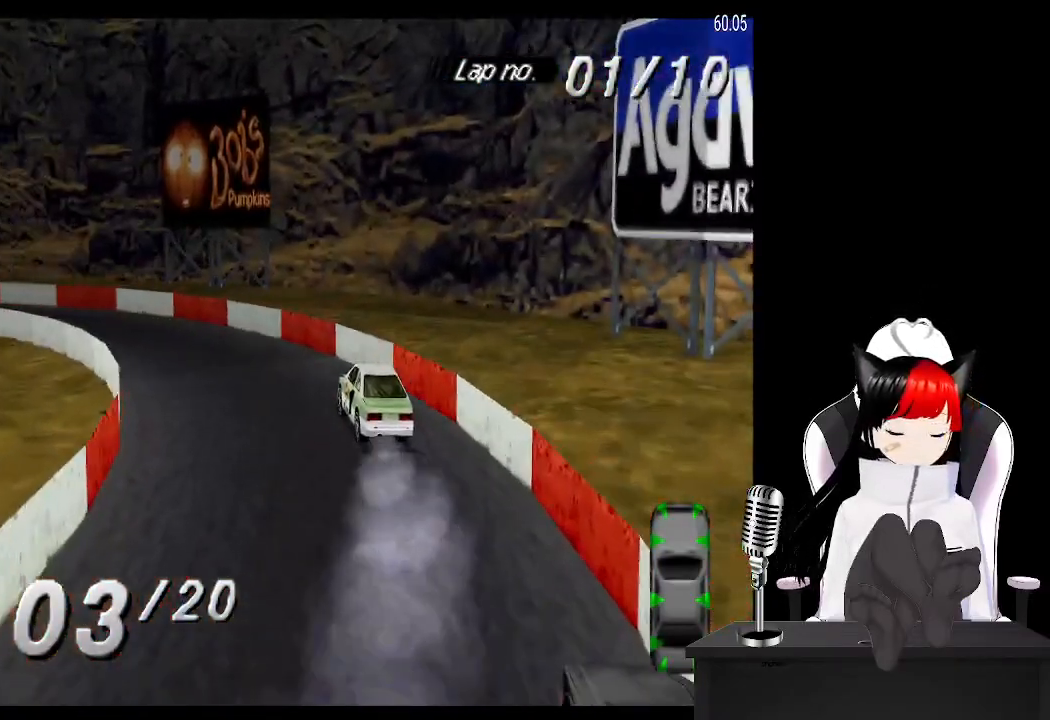
{"buttons": ["CROSS", "DPAD_LEFT"], "left_stick": "center", "events": []}
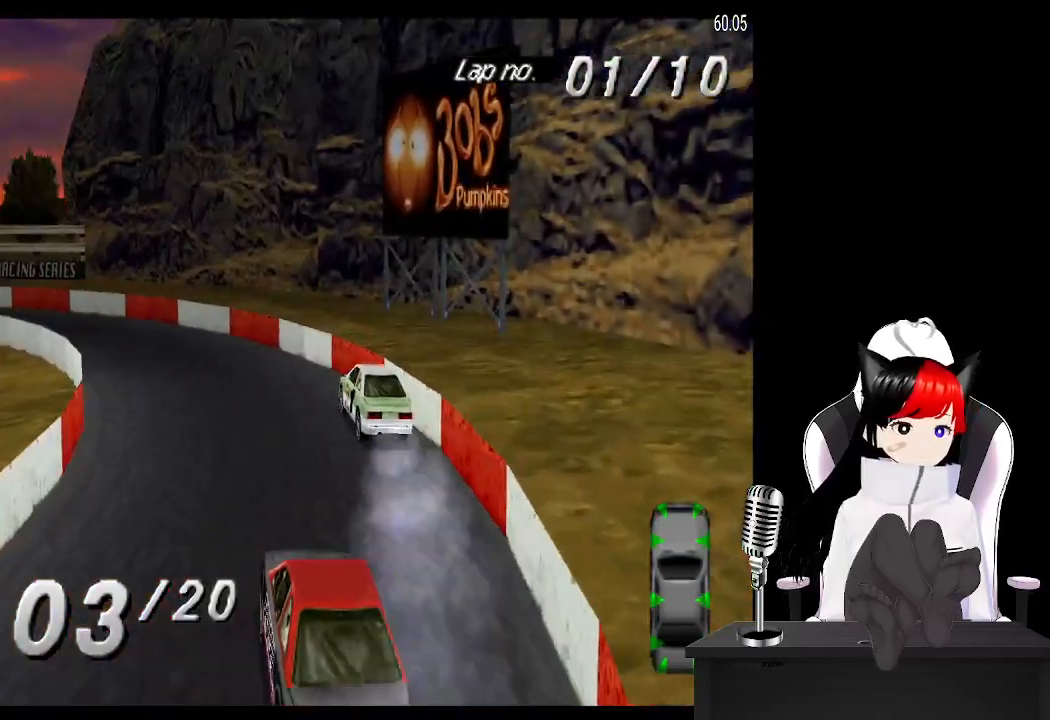
{"buttons": ["CROSS", "DPAD_LEFT"], "left_stick": "center", "events": []}
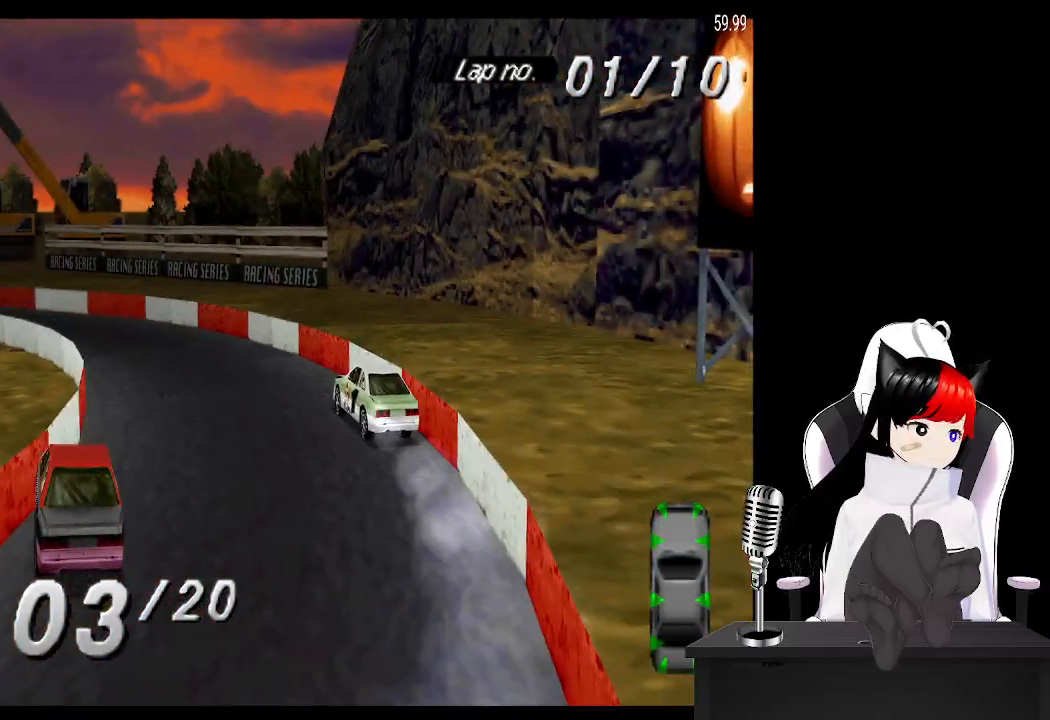
{"buttons": ["DPAD_LEFT"], "left_stick": "center", "events": [[483, "CROSS", "up"]]}